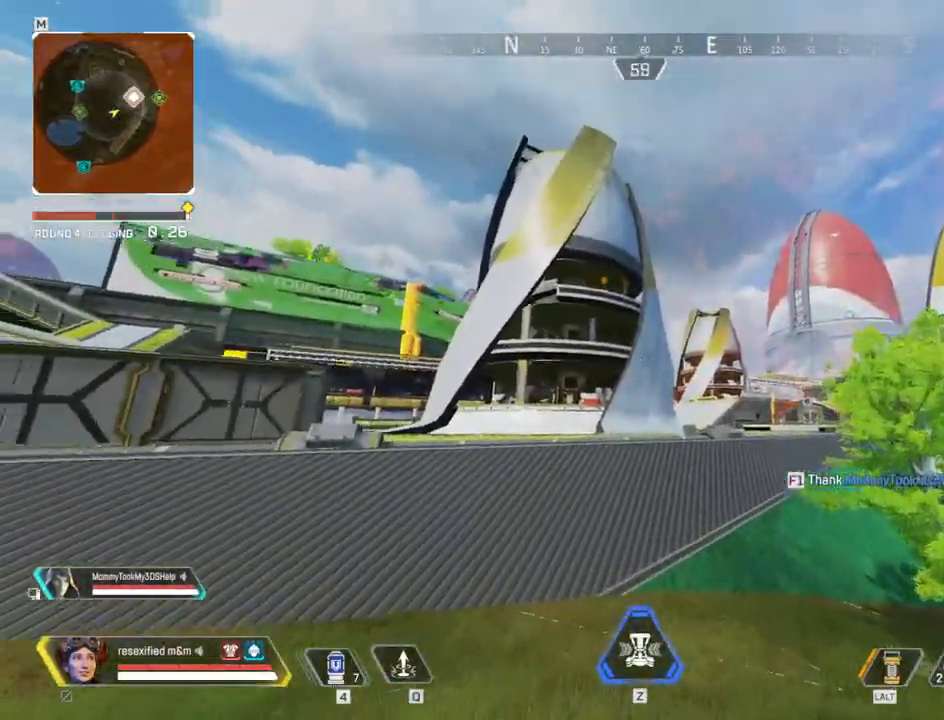
Gameplay with keyboard and mouse; each line is a JSON object with the keys and mouse buttons held at the frame after it. "events" lists presses ("down") and releases ("up") of "1", "2", "3", "4", "5", "a", "alt", "c", "caps_lock", "ctrl", "d", "e", "f", "g", "q", "r", "s", "shift", "space", "t", "tab", "v", "w", "x", "z", "mouse_left", "mouse_wheel" and "mouse_right" between this image and that frame as [ms after this image, input, new state], when the widget could be followed in between. "mouse_left", "mouse_wheel", "mouse_right" = the "left", "wheel", "right" buttons of the "mouse" list. No other keys are recorded. "wheel" means that the mouse wheel is clicked or scrolled. Not read: mouse_move.
{"keys": ["d", "shift"], "mouse": []}
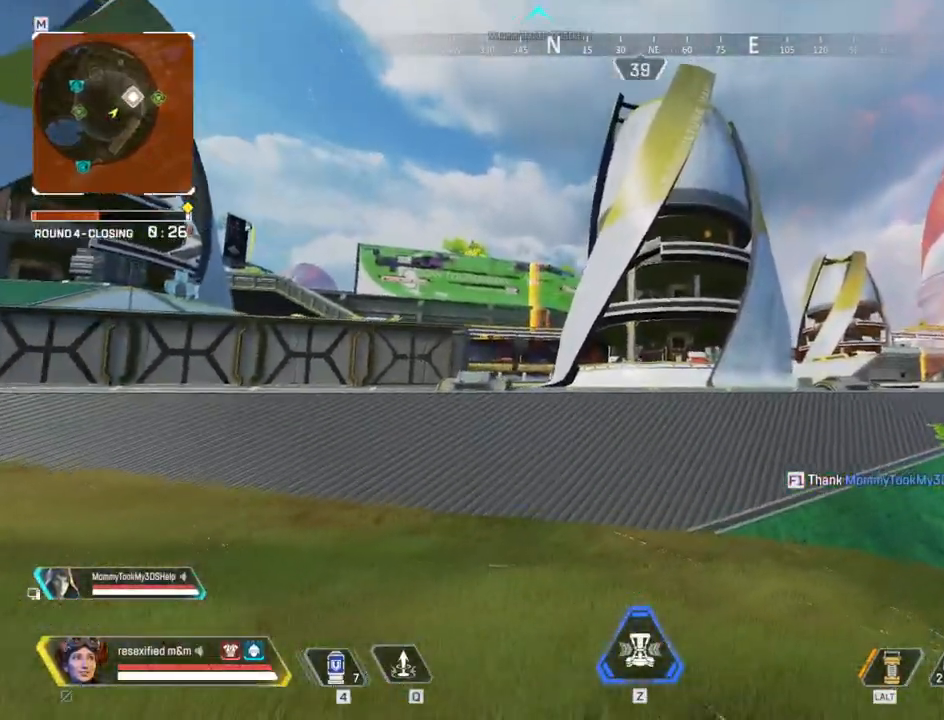
{"keys": ["a", "shift", "space"], "mouse": []}
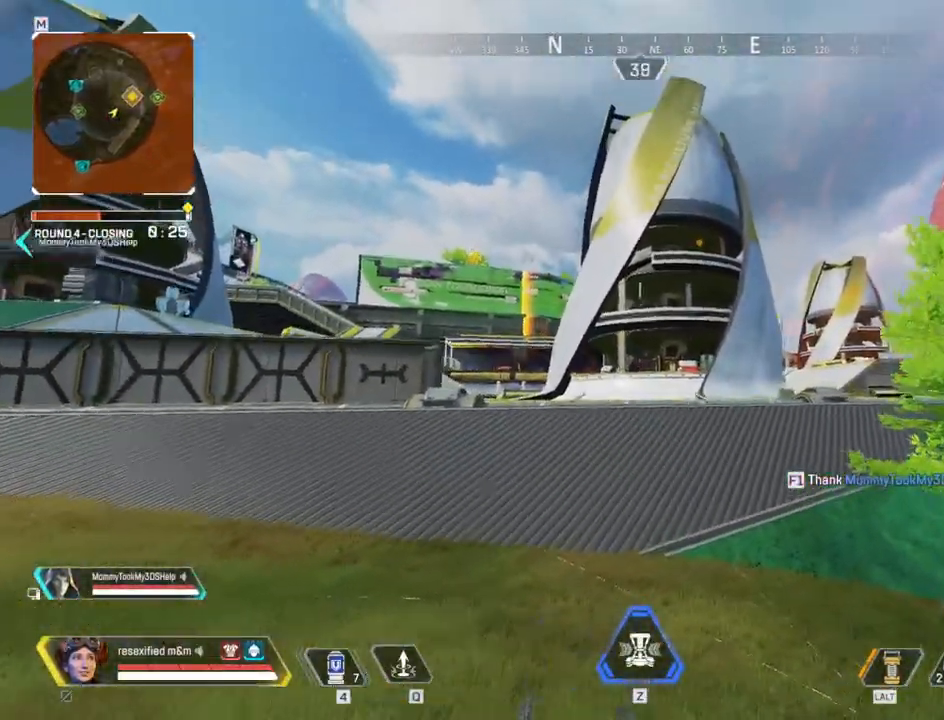
{"keys": ["a", "shift"], "mouse": []}
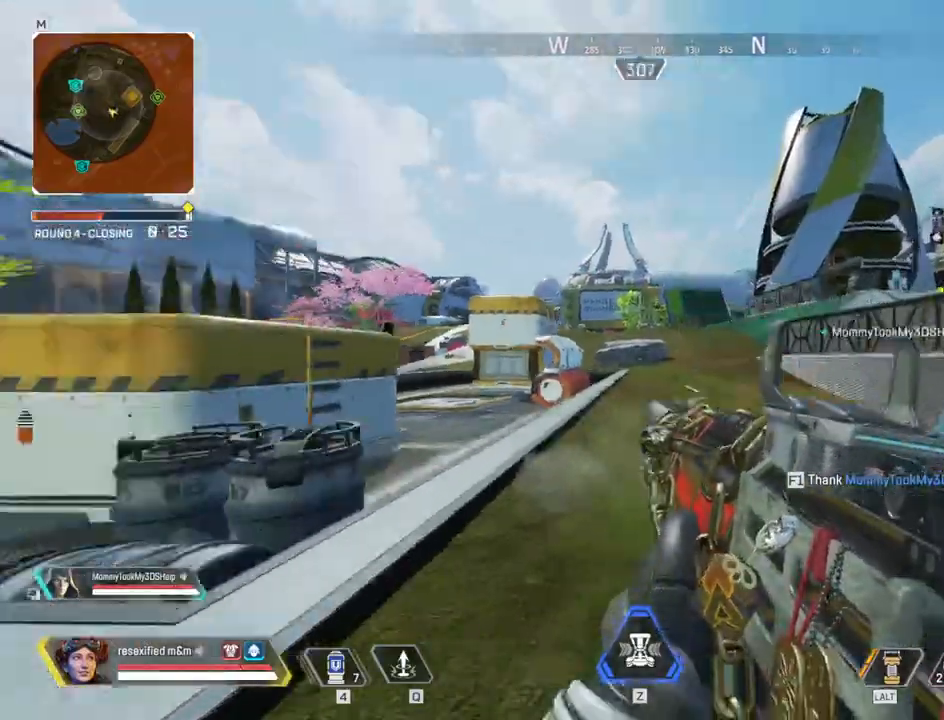
{"keys": ["d", "shift"], "mouse": []}
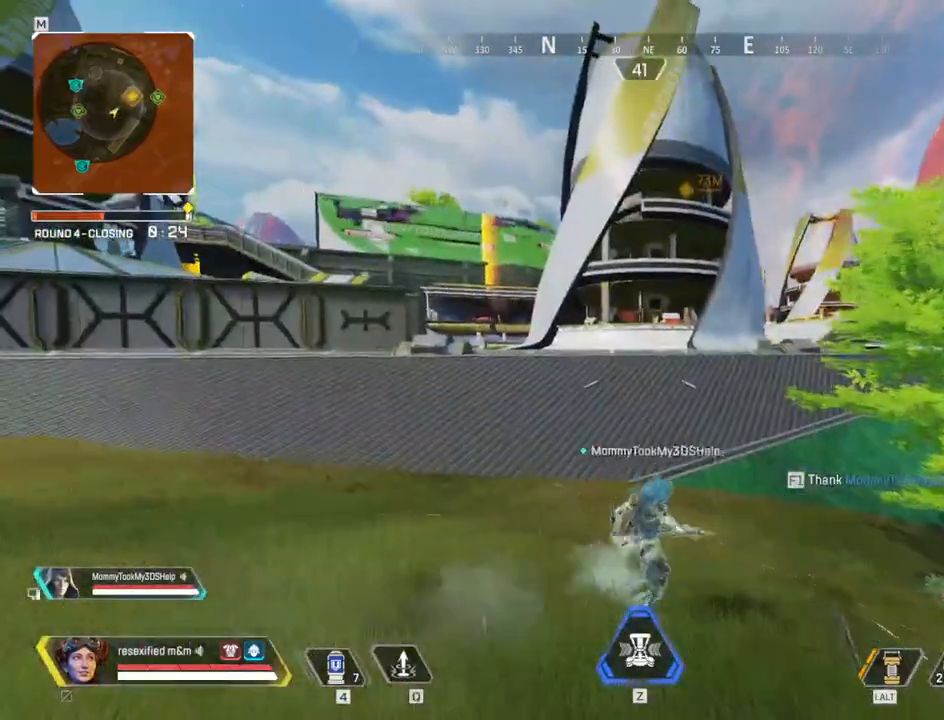
{"keys": ["a", "shift"], "mouse": []}
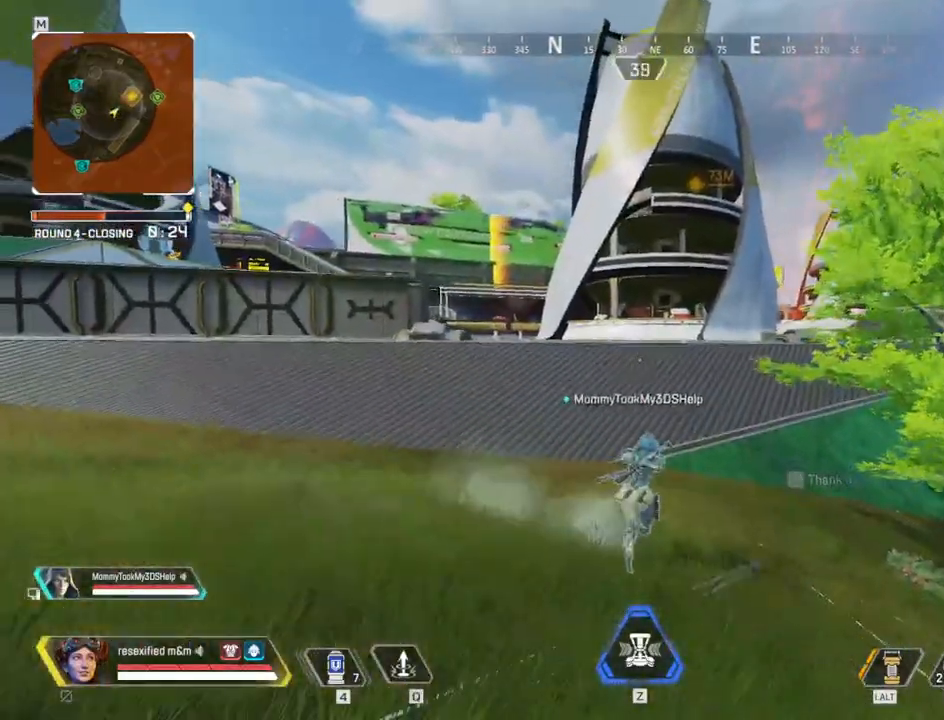
{"keys": ["d", "shift", "w"], "mouse": []}
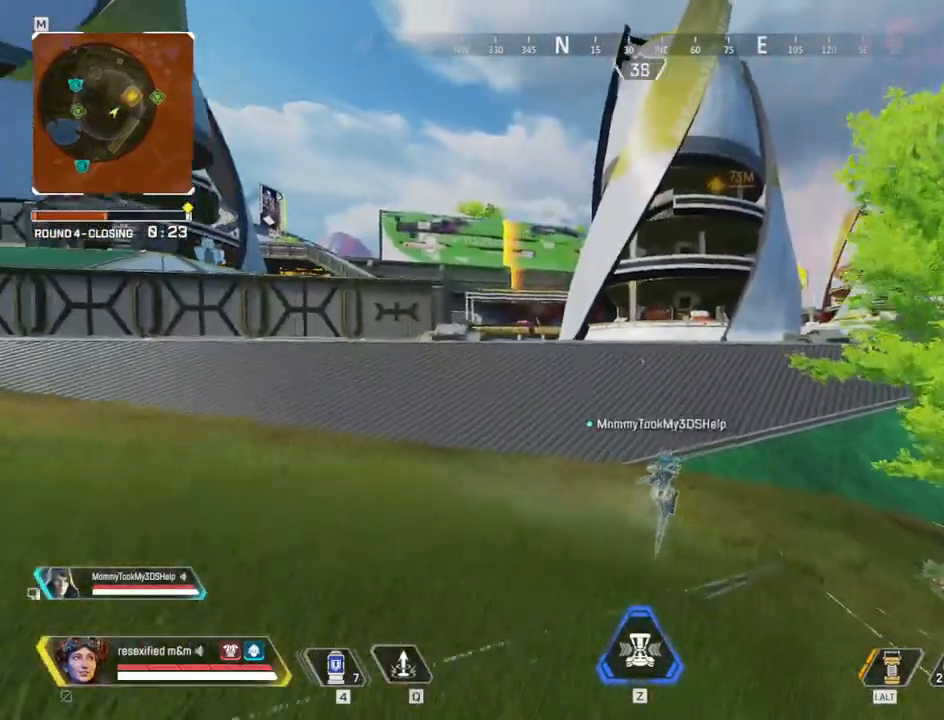
{"keys": ["shift", "w"], "mouse": [], "events": [[50, "d", "up"]]}
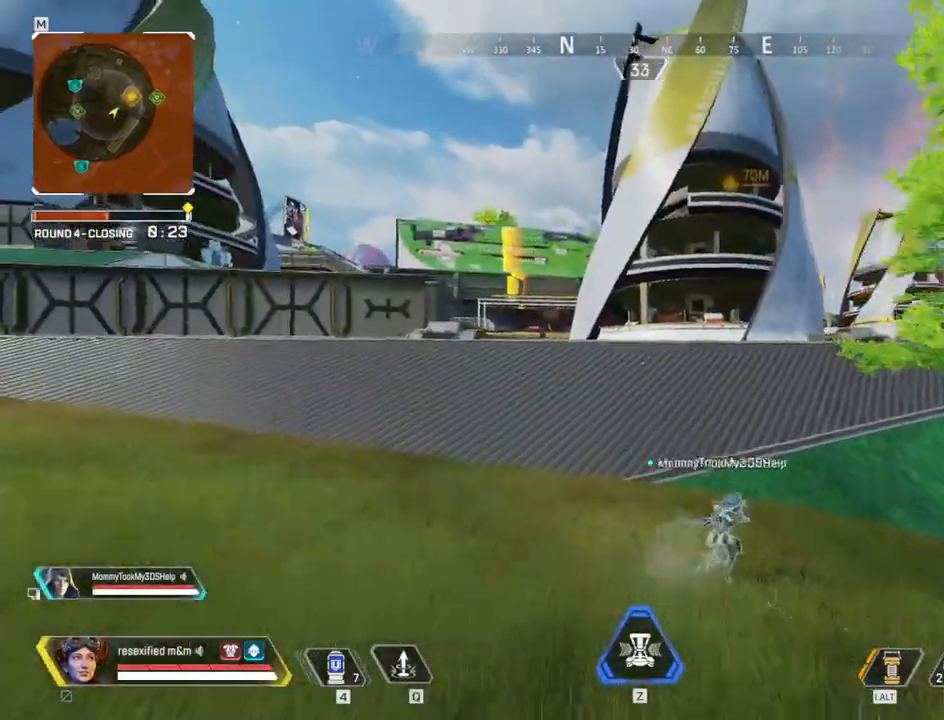
{"keys": ["d", "shift"], "mouse": []}